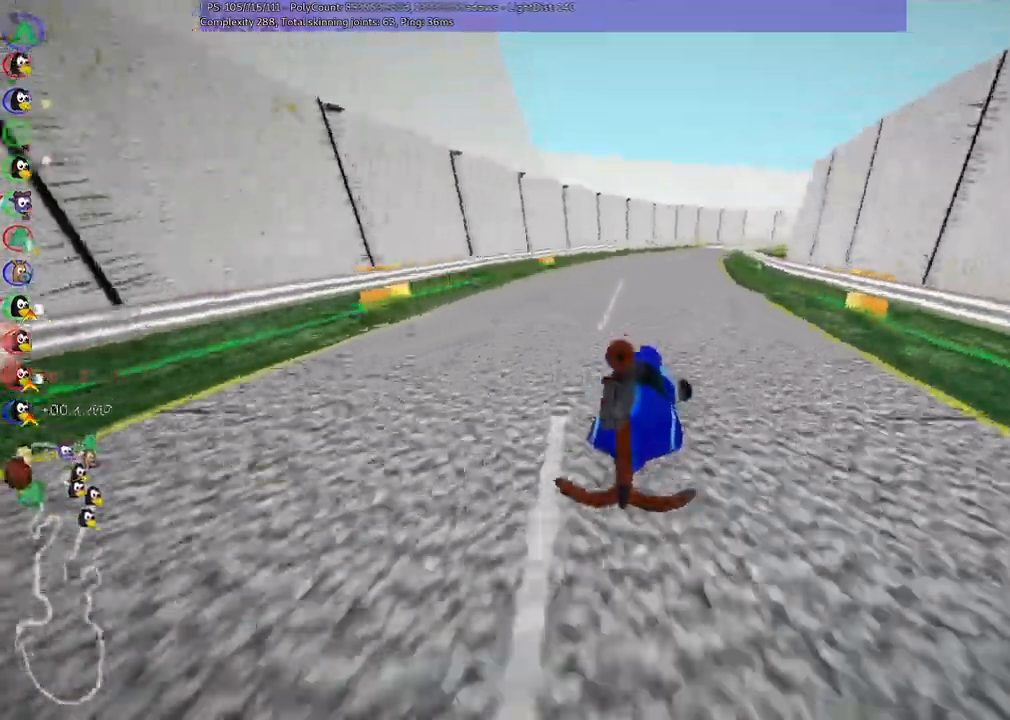
Gameplay with keyboard; each line is a JSON object with the keys held at the frame after it. "events" lists presses ("down") and releases ("up") of ".", "alt_r", "c", "comma", "ctrl_r", "down", "f", "g", "h", "j", "k", "l", "left", "m", "n", "quote", "return", "right", "semicolon", "shift_r", "space", "super", "up" and "v" between this image and that frame as [ms after this image, input, new state], when the widget could be followed in between. No other keys are recorded. Mouse input is not recorded. Not read: / b.
{"keys": ["left", "m", "up"], "events": []}
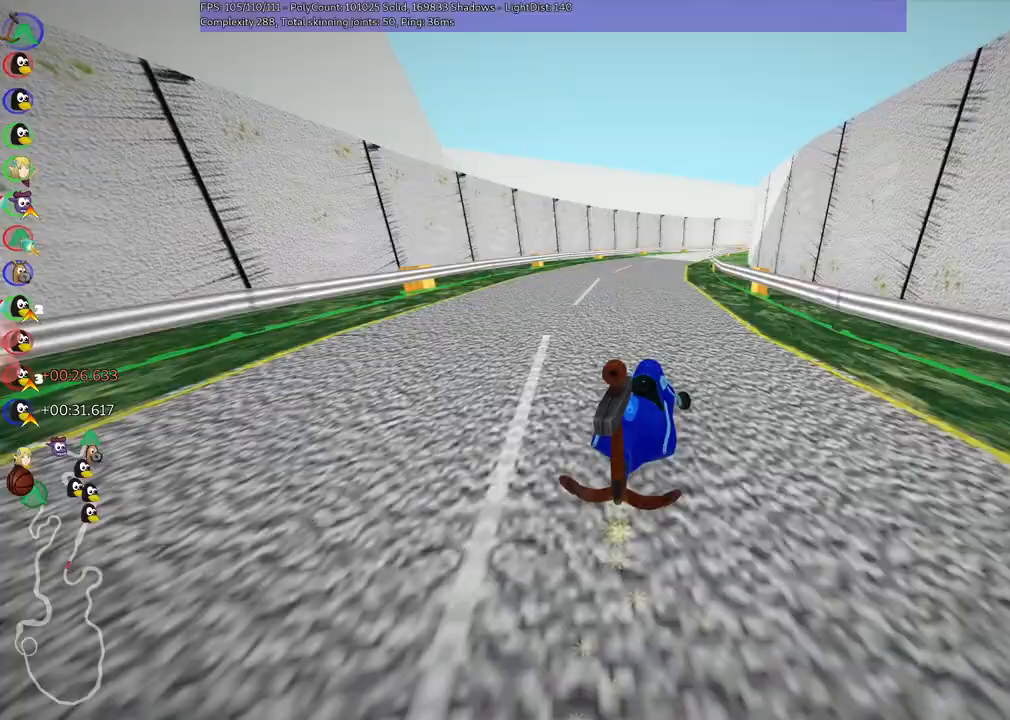
{"keys": ["up"], "events": [[267, "left", "up"], [267, "m", "up"]]}
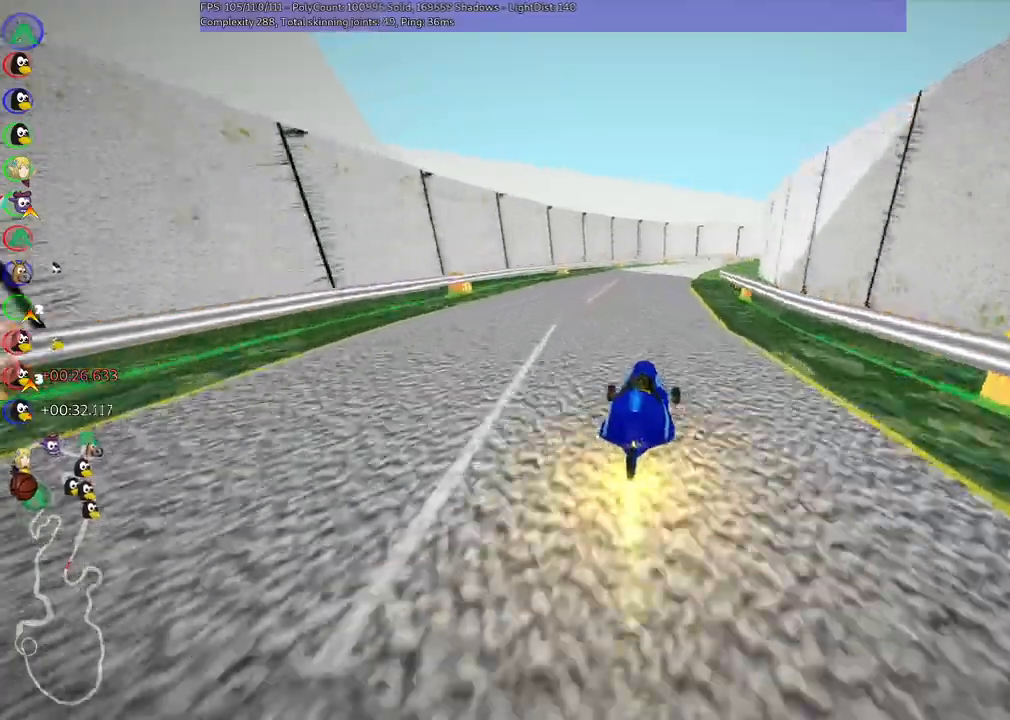
{"keys": ["left", "m", "up"], "events": [[267, "m", "down"], [300, "right", "down"], [433, "left", "down"], [433, "right", "up"]]}
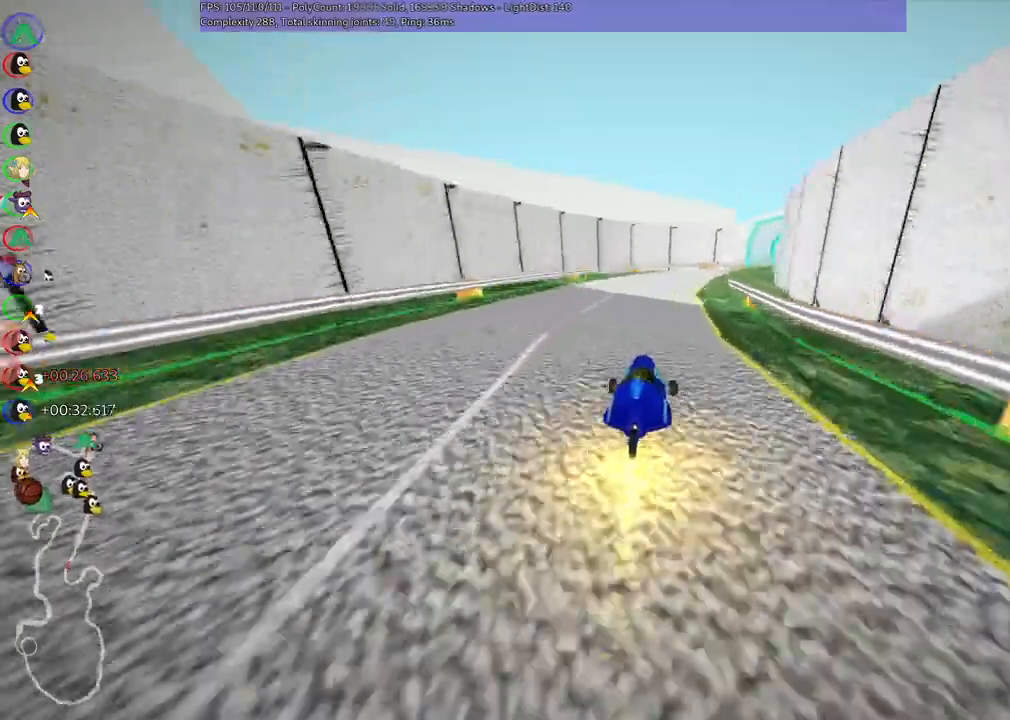
{"keys": ["left", "m", "up"], "events": []}
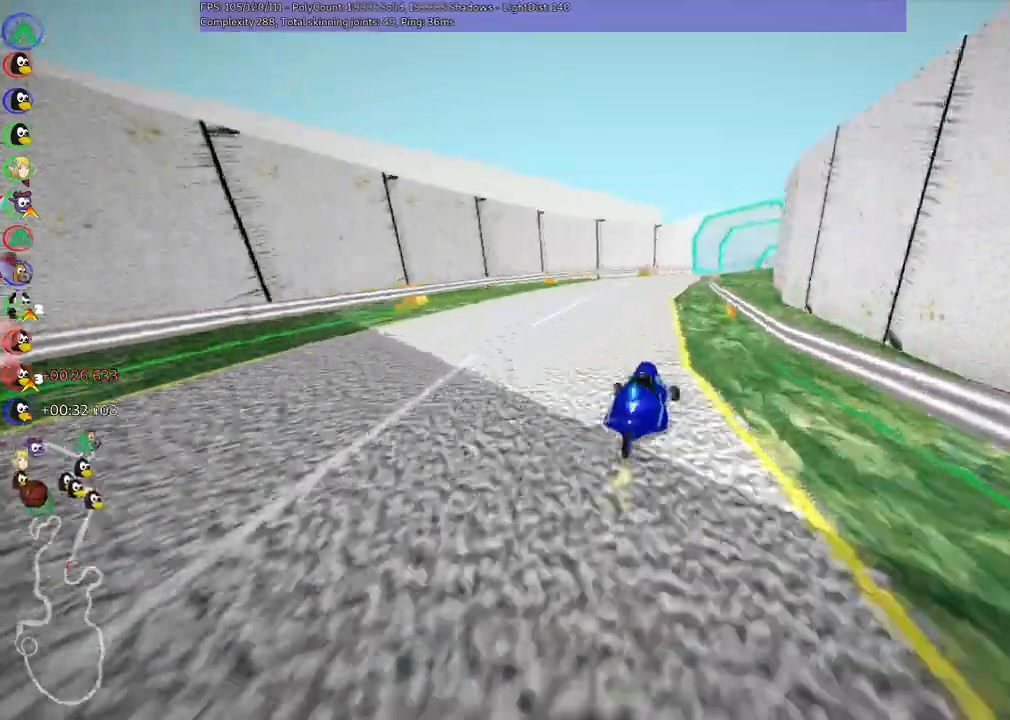
{"keys": ["m", "right", "up"], "events": [[433, "right", "down"], [467, "left", "up"]]}
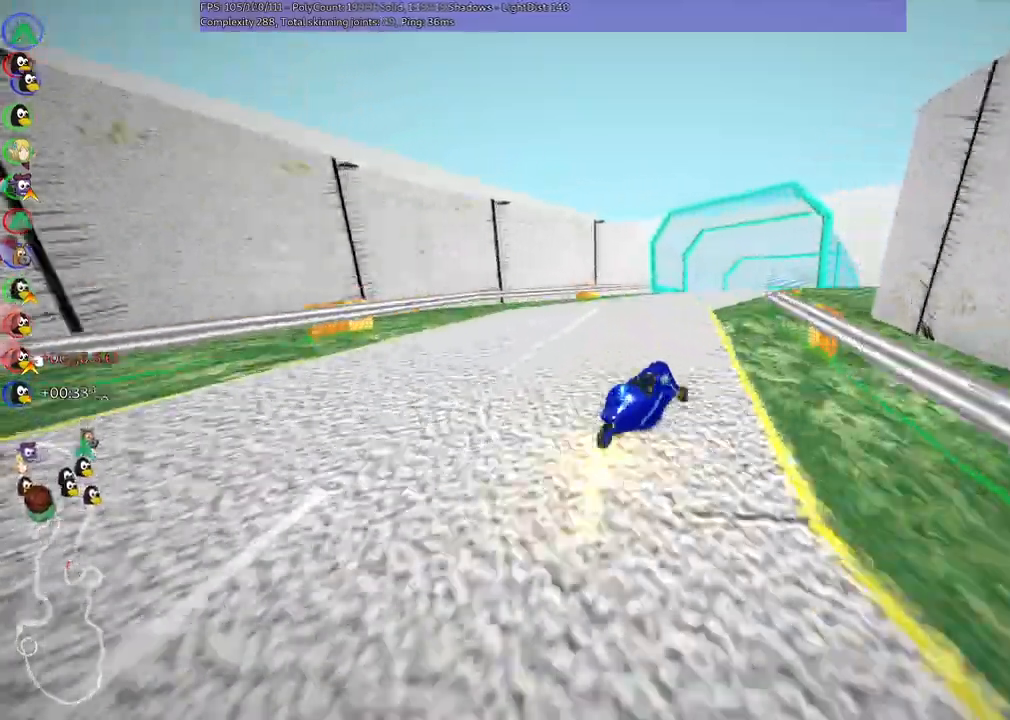
{"keys": ["left", "up"], "events": [[100, "m", "up"], [233, "right", "up"], [433, "left", "down"]]}